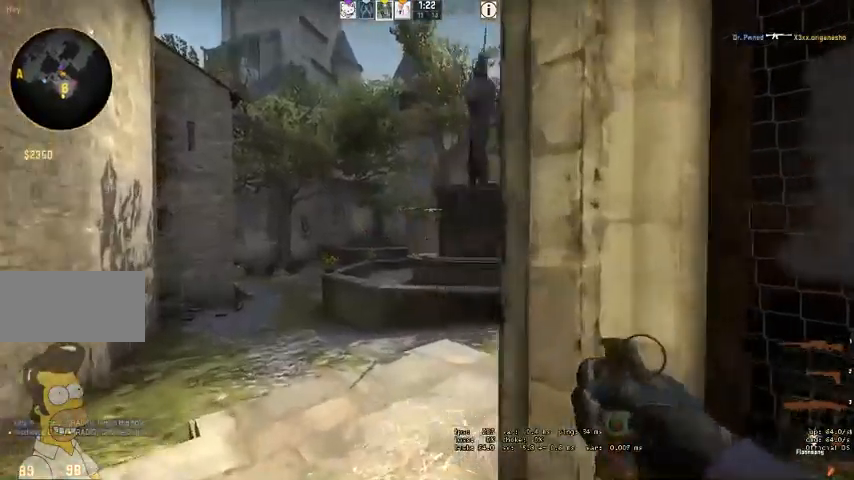
Gameplay with keyboard and mouse; each line is a JSON object with the keys and mouse buttons held at the frame after it. "events" lists presses ("down") and releases ("up") of "a", "ctrl", "d", "e", "q", "s", "shift", "space", "w", "mouse_left", "mouse_wheel", "mouse_right" and "mouse_mb4" between this image and that frame as [ms after this image, input, new state], when the widget could be followed in between. "mouse_left", "mouse_wheel", "mouse_right", "mouse_mb4" = the "left", "wheel", "right", "mb4" buttons of the "mouse" list. No other keys are recorded. "wheel" means that the mouse wheel is clicked or scrolled. Mouse movement is not recorded.
{"keys": [], "mouse": [], "events": [[300, "mouse_left", "down"], [433, "mouse_left", "up"]]}
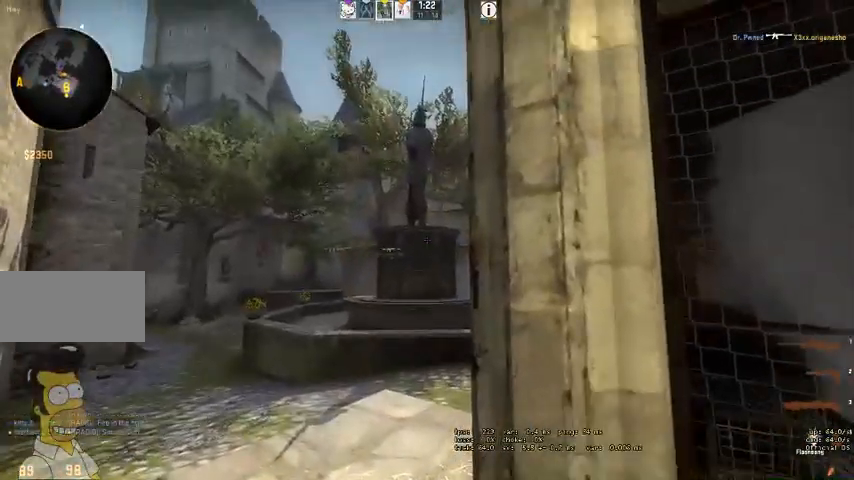
{"keys": ["d"], "mouse": [], "events": [[333, "d", "down"]]}
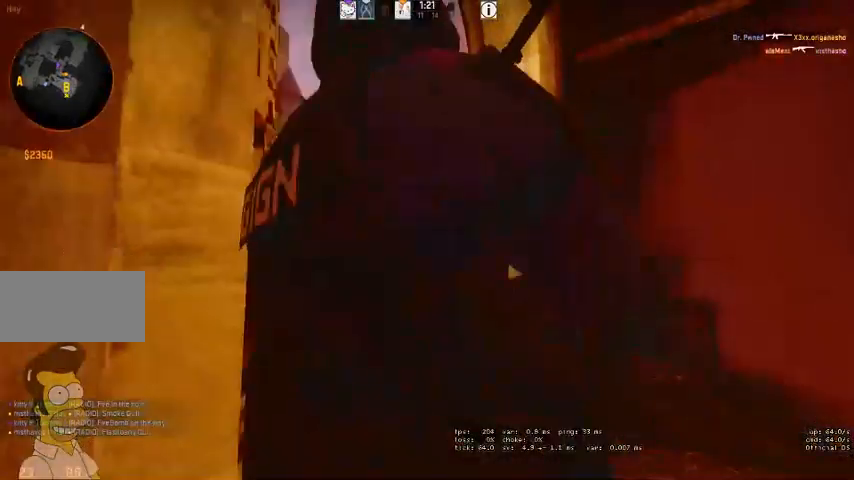
{"keys": [], "mouse": [], "events": [[166, "d", "up"]]}
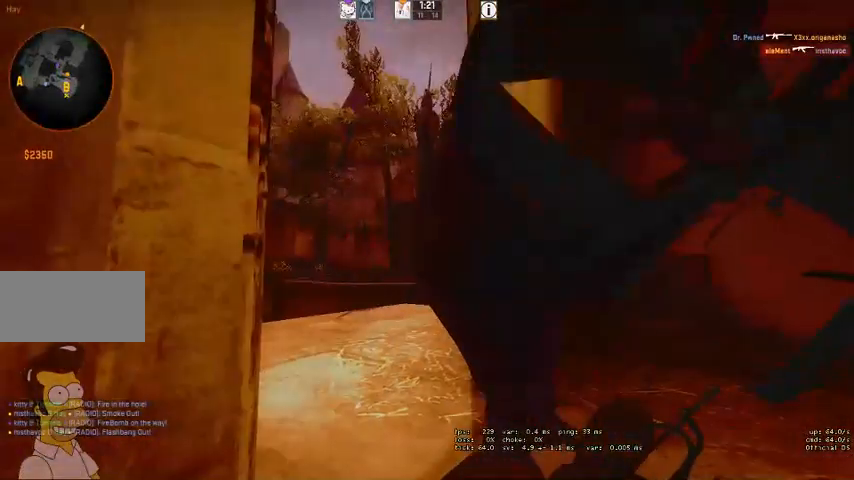
{"keys": [], "mouse": [], "events": []}
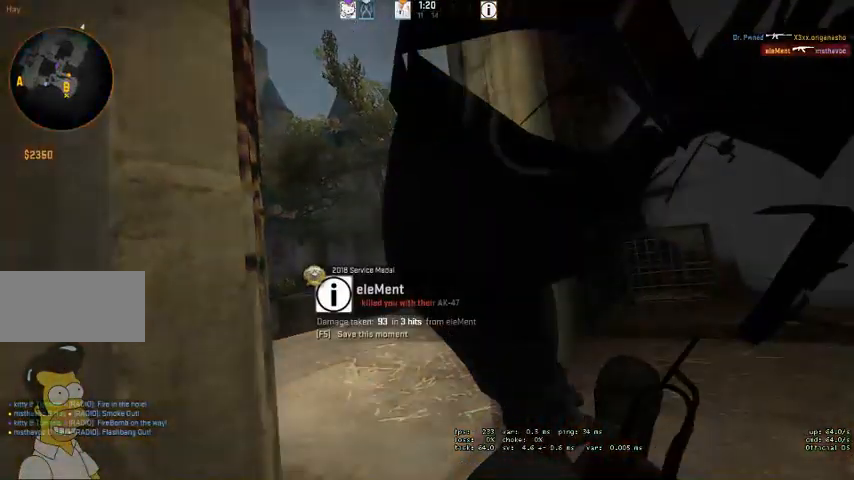
{"keys": [], "mouse": [], "events": []}
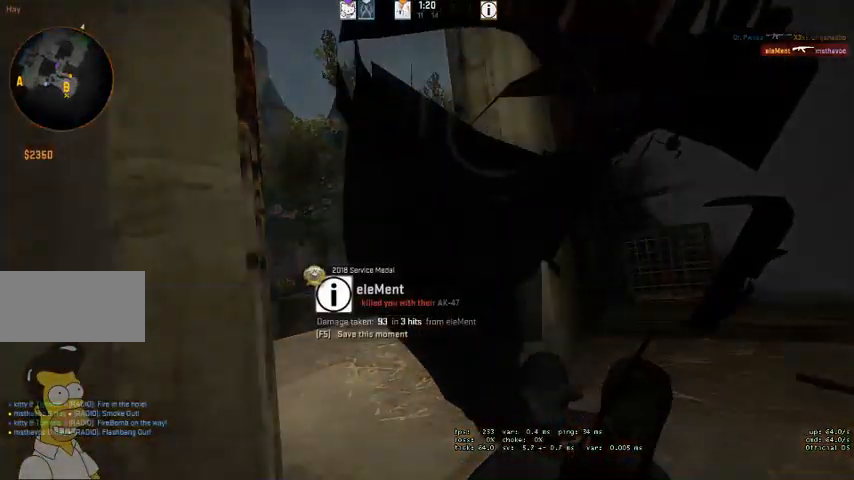
{"keys": [], "mouse": [], "events": []}
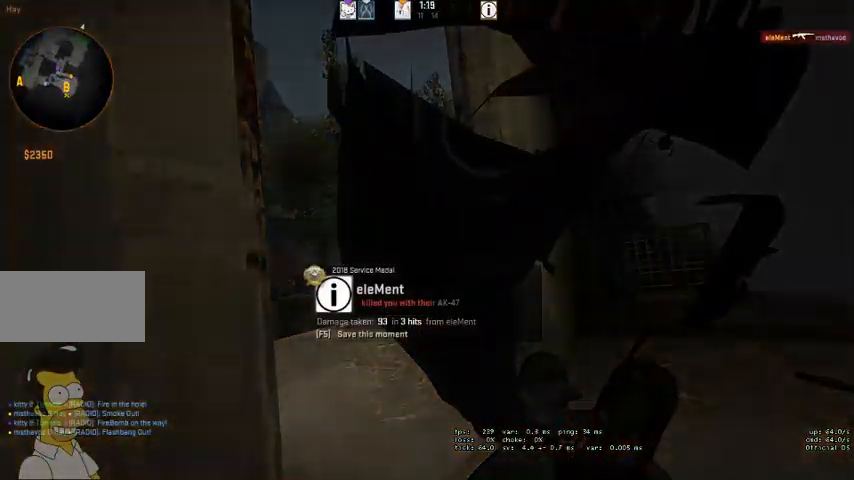
{"keys": ["space"], "mouse": [], "events": [[433, "space", "down"]]}